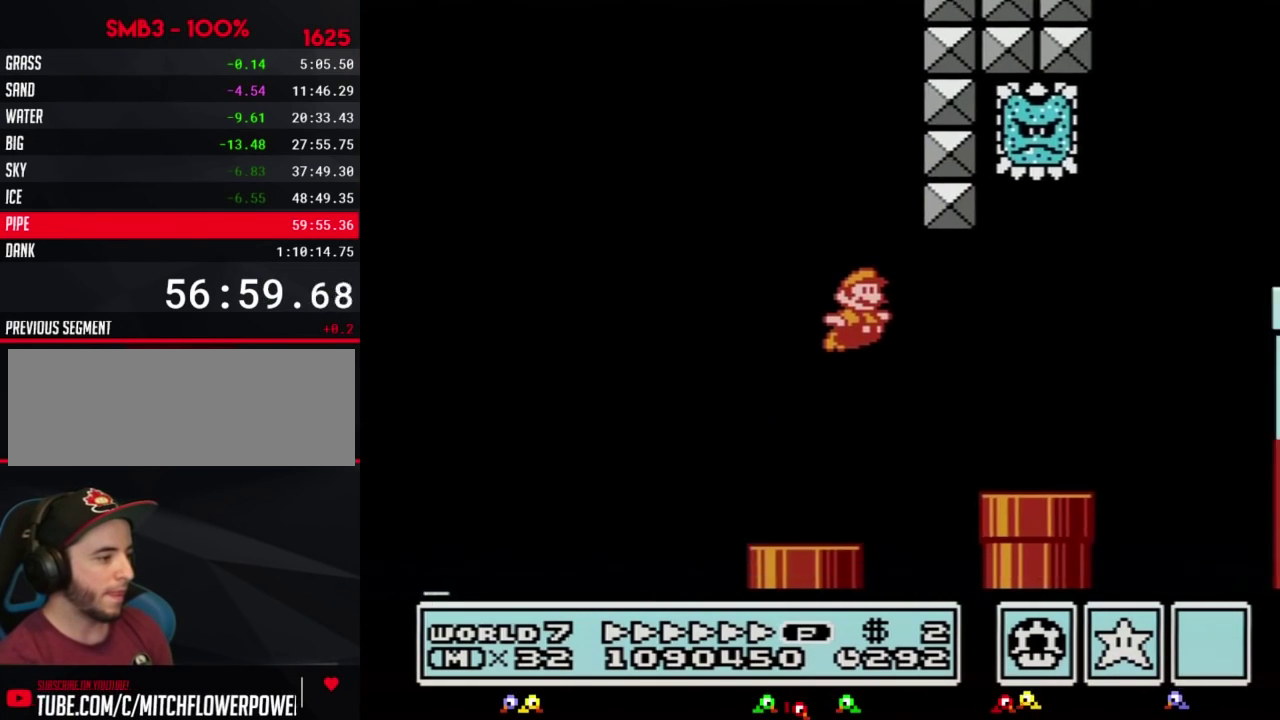
Gameplay with a controller (Nintendo layout); each line is a JSON object with the inputs held at the frame after it. "events" lists button and stick changes between this image and that frame as [ms after this image, input, new state], when the widget could be followed in between. Not read: L3 R3.
{"buttons": ["A", "B", "DPAD_RIGHT"], "events": [[317, "A", "down"], [350, "DPAD_LEFT", "down"], [350, "DPAD_RIGHT", "up"], [417, "DPAD_DOWN", "down"], [433, "DPAD_DOWN", "up"], [433, "DPAD_LEFT", "up"], [433, "DPAD_RIGHT", "down"]]}
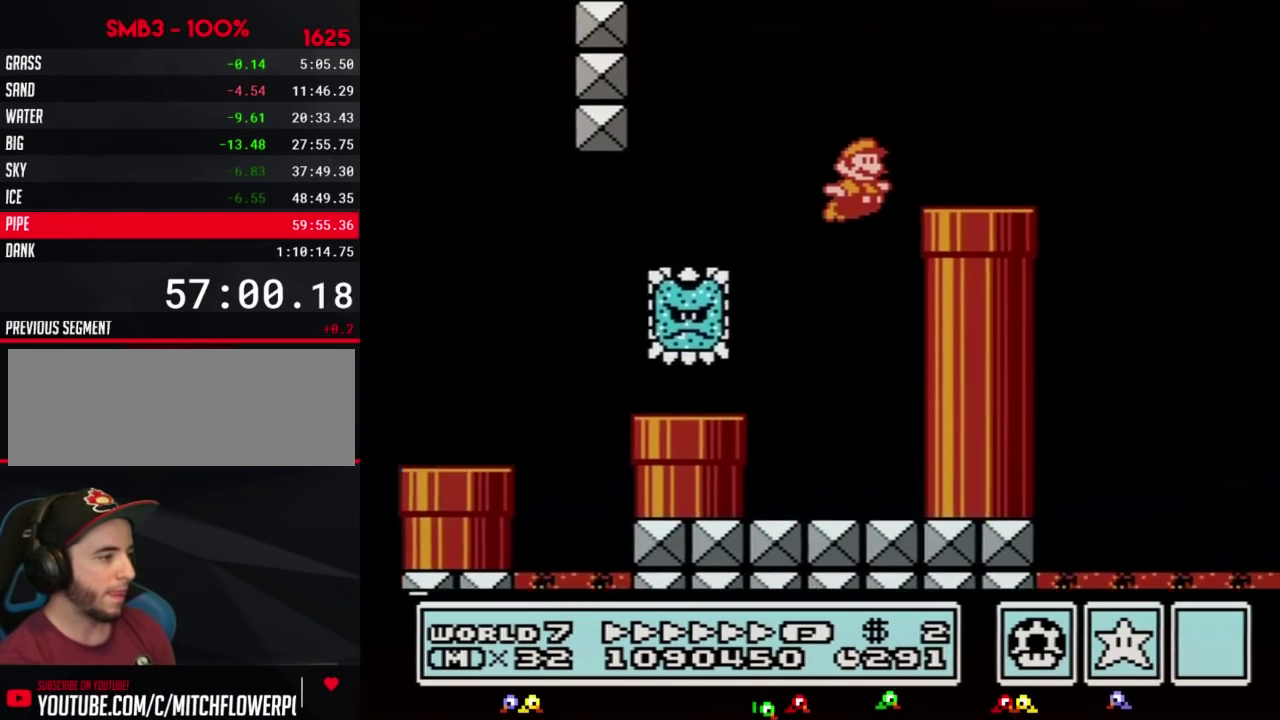
{"buttons": ["B", "DPAD_RIGHT"], "events": [[250, "A", "up"]]}
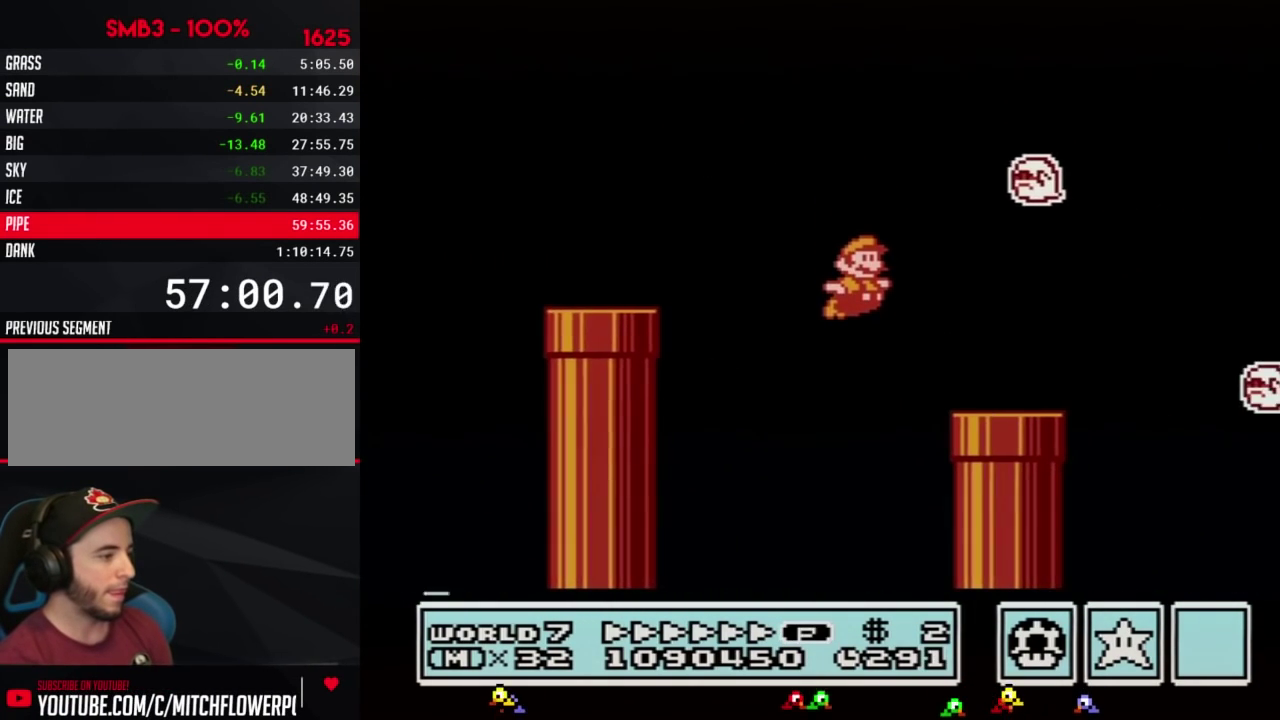
{"buttons": ["B", "DPAD_RIGHT"], "events": [[350, "A", "down"], [500, "A", "up"]]}
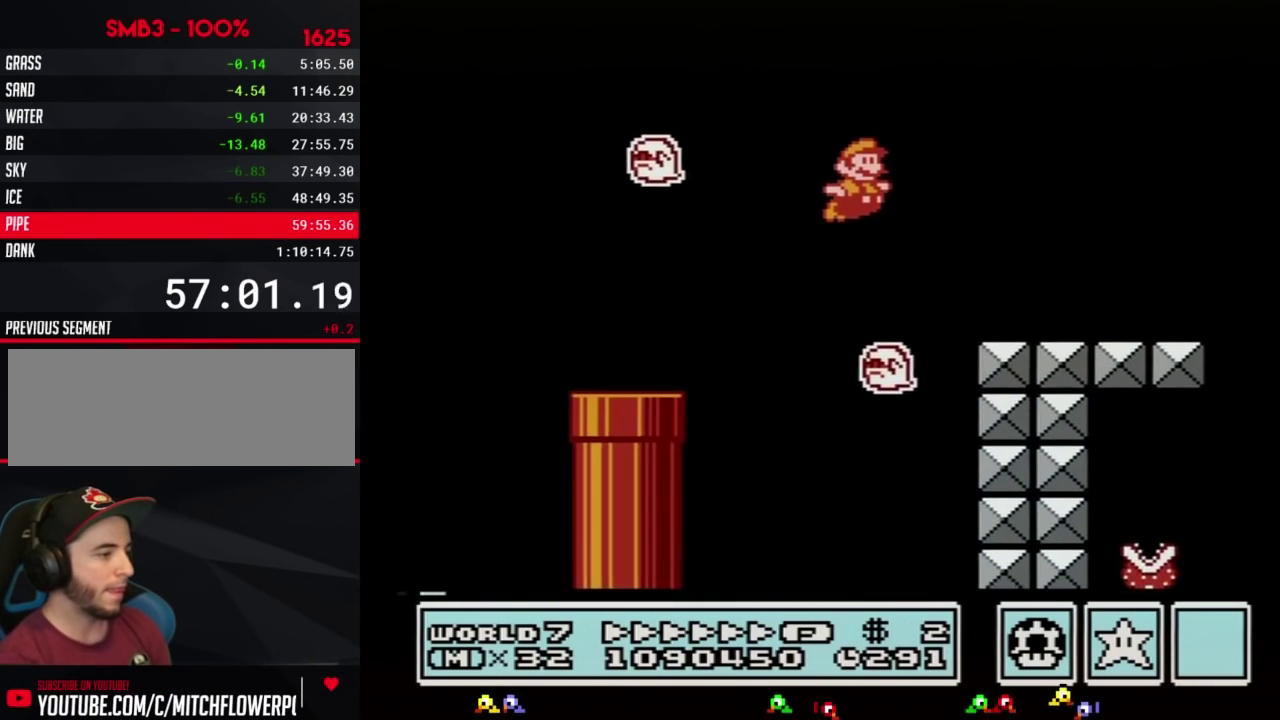
{"buttons": ["B", "DPAD_RIGHT"]}
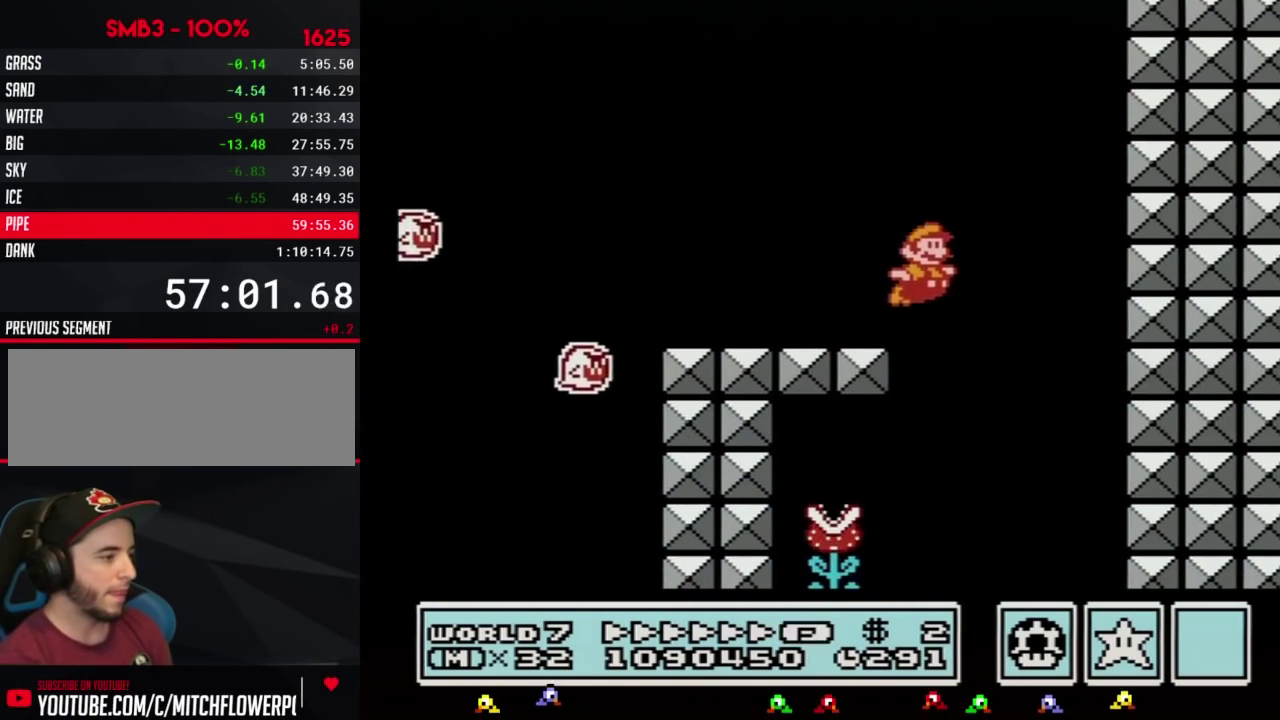
{"buttons": ["B", "DPAD_LEFT"], "events": [[67, "A", "down"], [317, "DPAD_LEFT", "down"], [317, "DPAD_RIGHT", "up"], [383, "A", "up"]]}
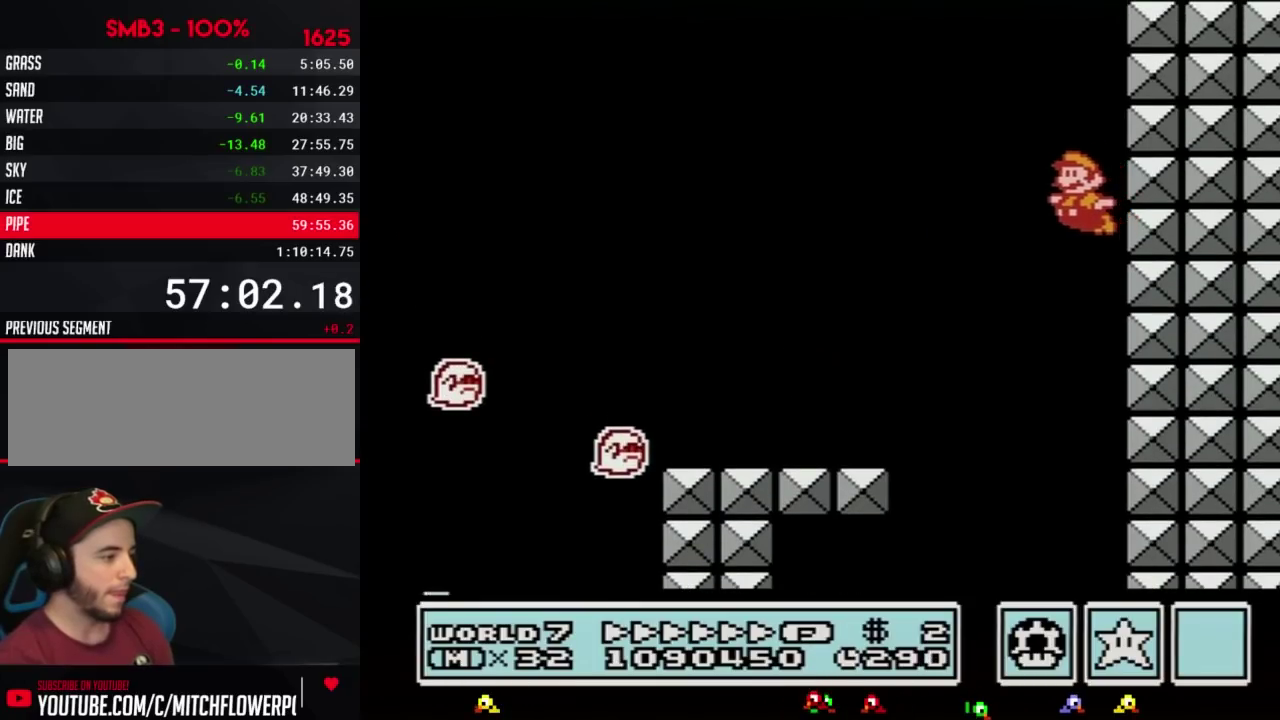
{"buttons": ["B", "DPAD_LEFT"], "events": [[283, "DPAD_LEFT", "up"], [383, "DPAD_LEFT", "down"]]}
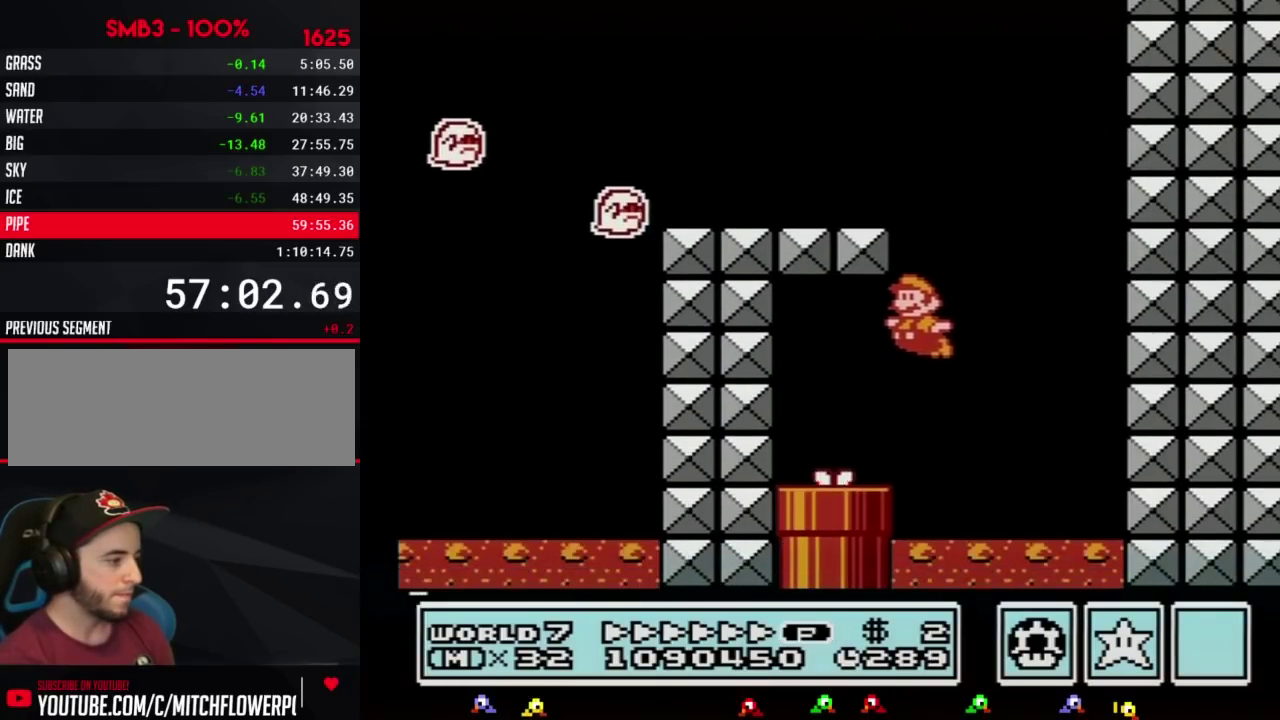
{"buttons": ["B"], "events": [[167, "DPAD_DOWN", "down"], [200, "DPAD_LEFT", "up"], [433, "DPAD_DOWN", "up"]]}
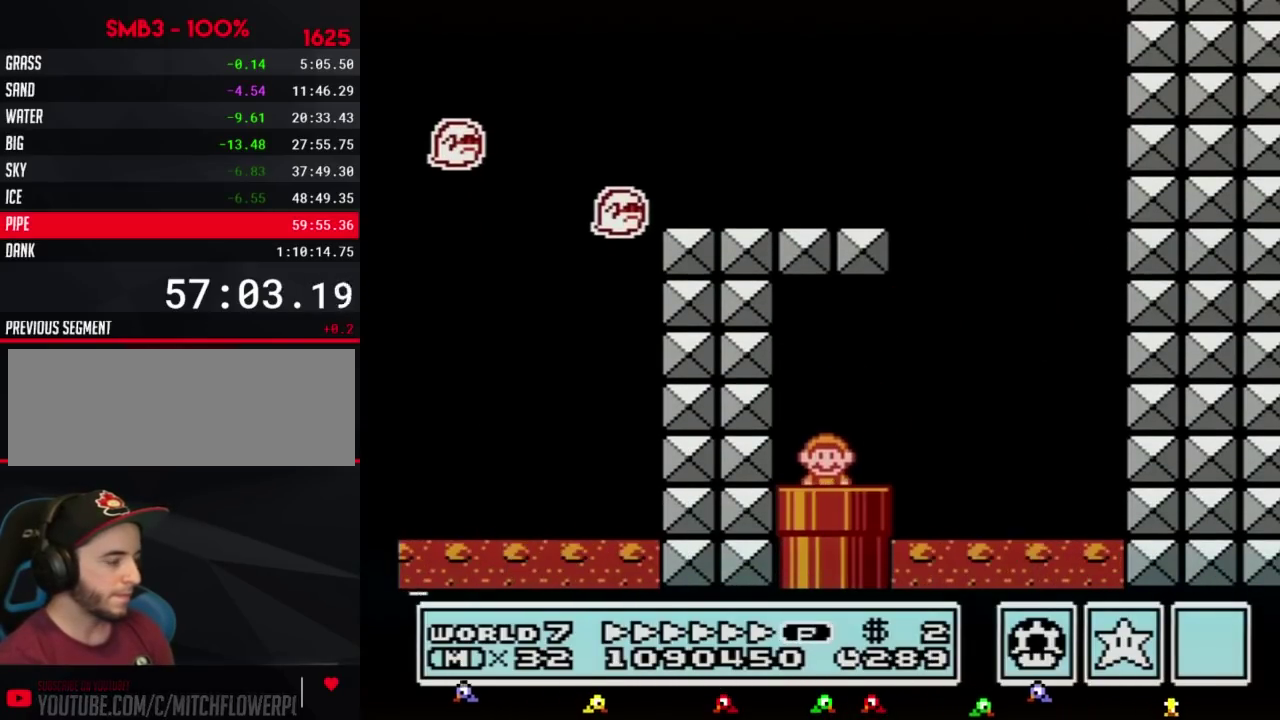
{"buttons": ["B", "DPAD_RIGHT"], "events": [[433, "DPAD_RIGHT", "down"]]}
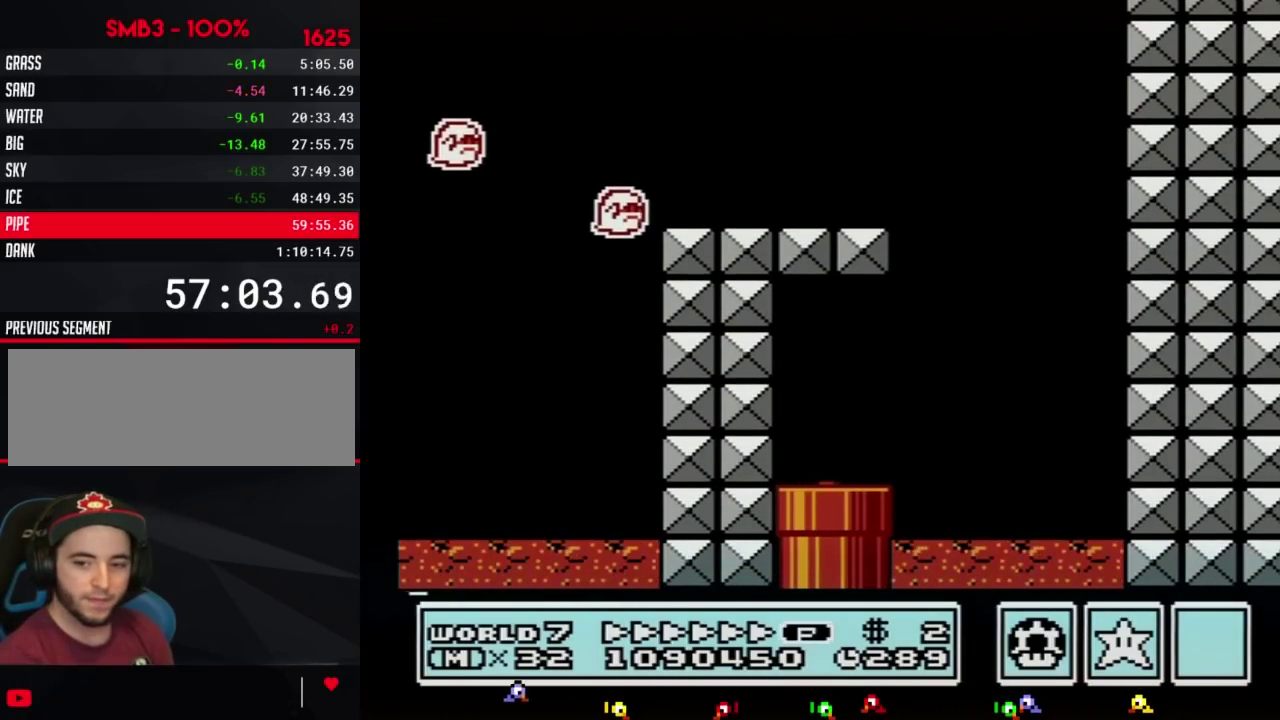
{"buttons": ["B", "DPAD_RIGHT"]}
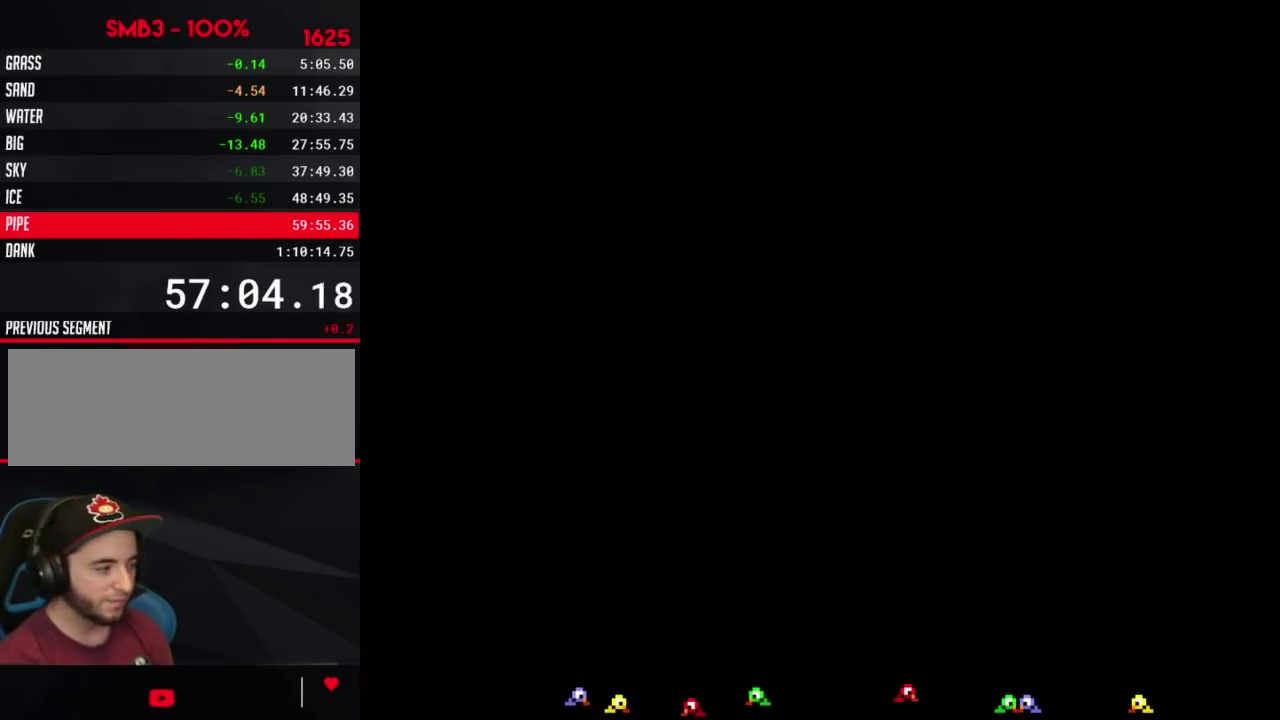
{"buttons": ["B", "DPAD_RIGHT"]}
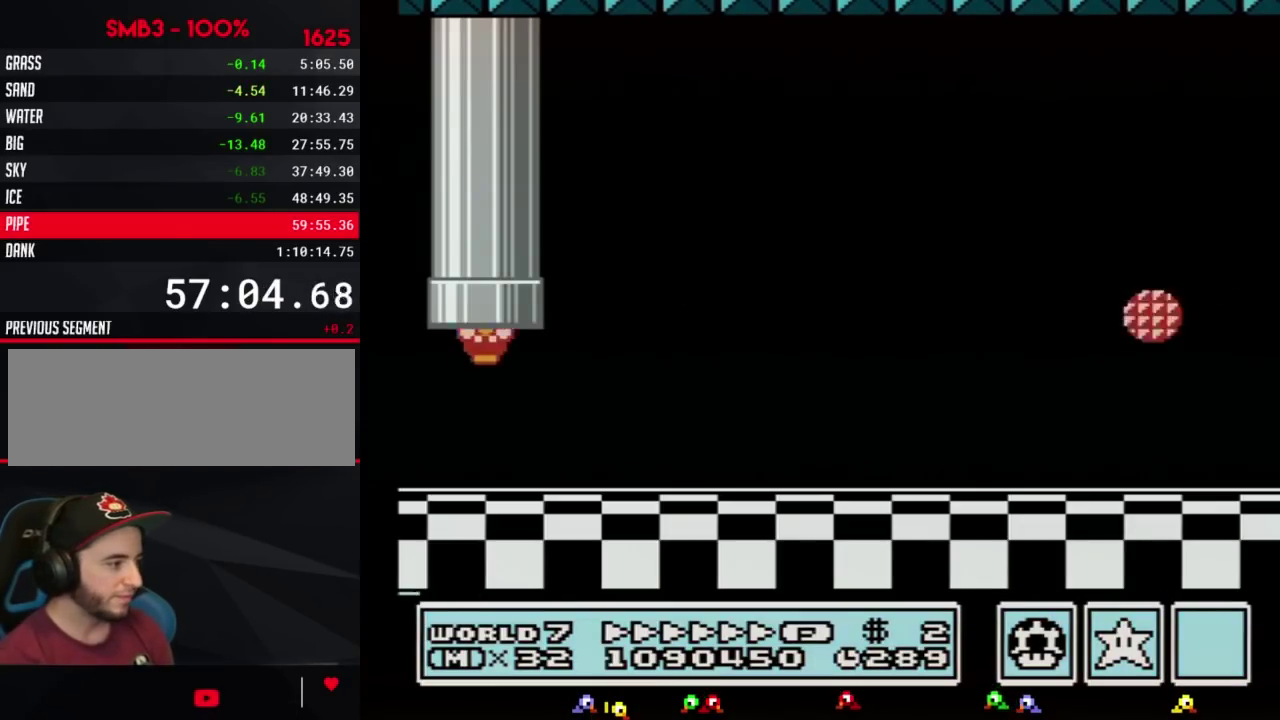
{"buttons": ["A", "B", "DPAD_RIGHT"], "events": [[383, "A", "down"]]}
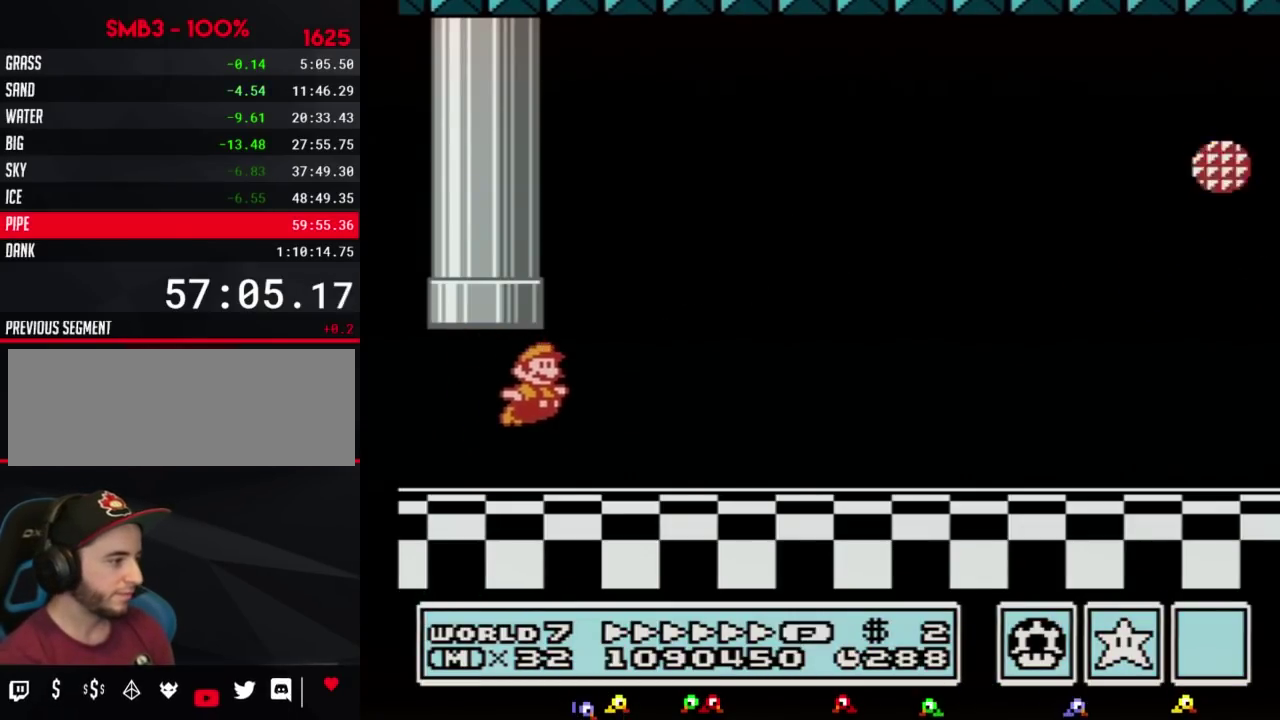
{"buttons": ["B", "DPAD_RIGHT"], "events": [[133, "A", "up"]]}
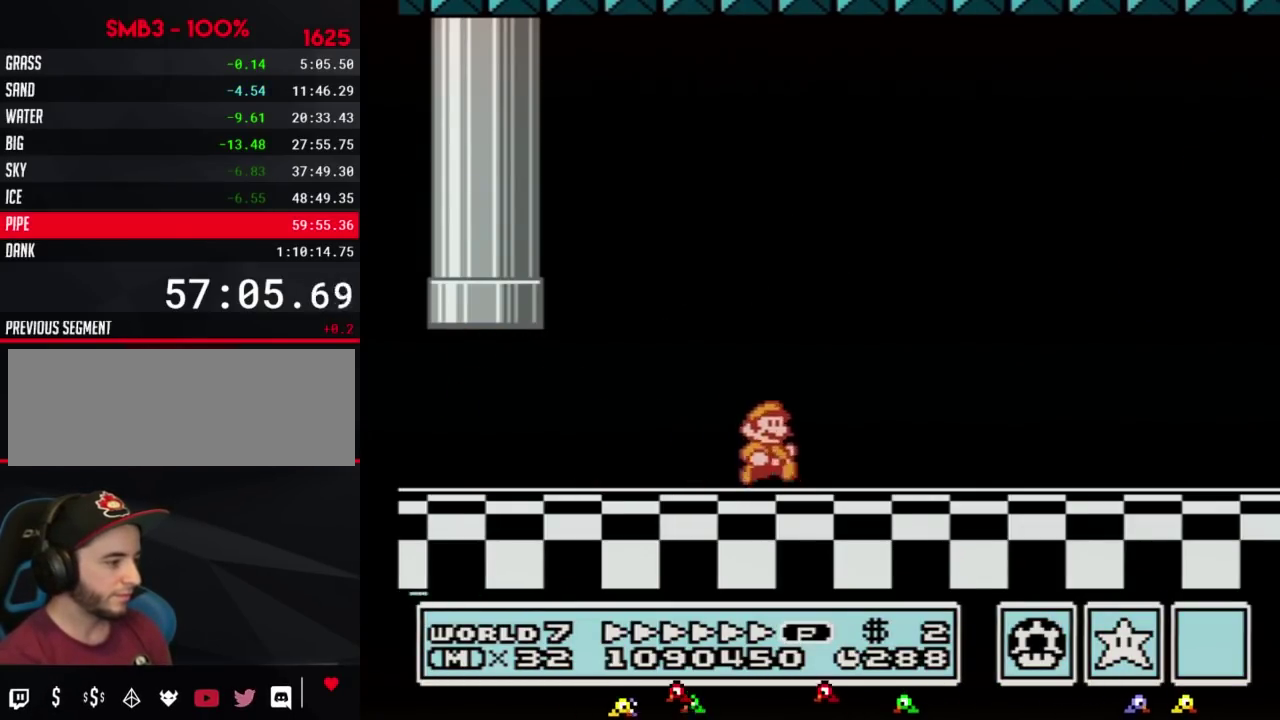
{"buttons": ["B", "DPAD_DOWN"], "events": [[467, "DPAD_DOWN", "down"], [500, "DPAD_RIGHT", "up"]]}
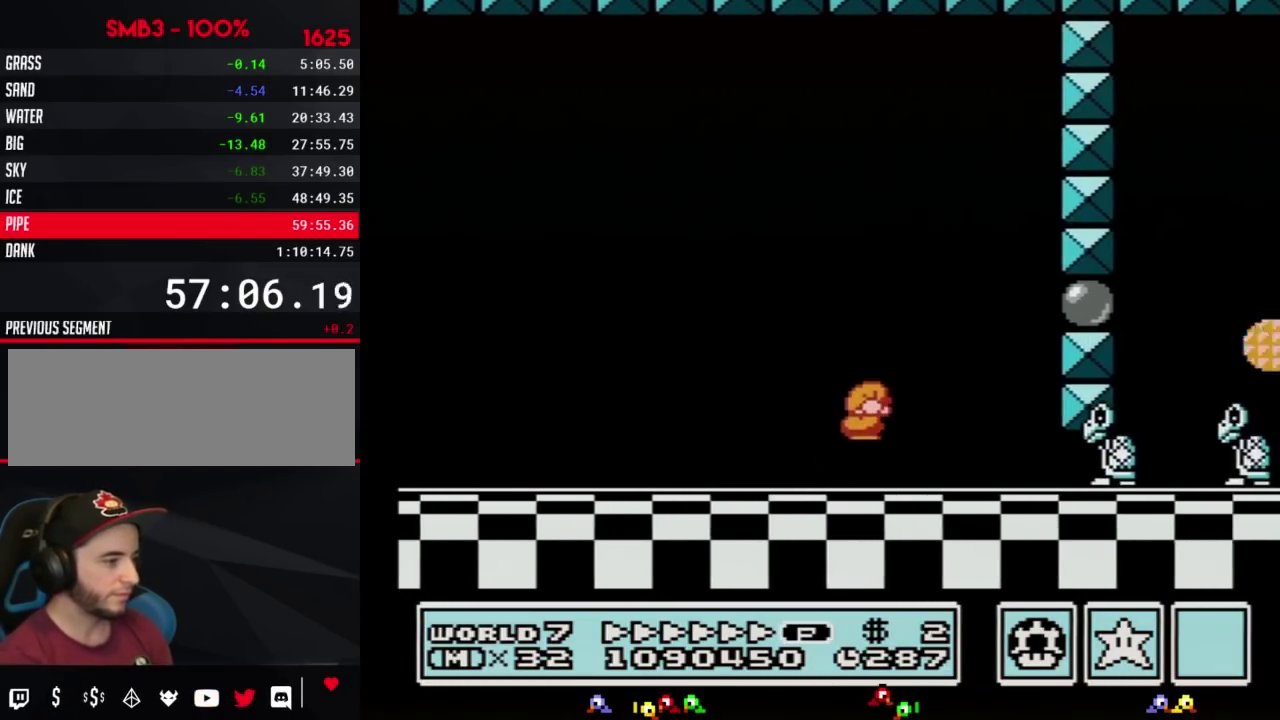
{"buttons": ["A", "B", "DPAD_LEFT"], "events": [[33, "A", "down"], [67, "A", "up"], [67, "DPAD_DOWN", "up"], [217, "DPAD_LEFT", "down"], [350, "A", "down"]]}
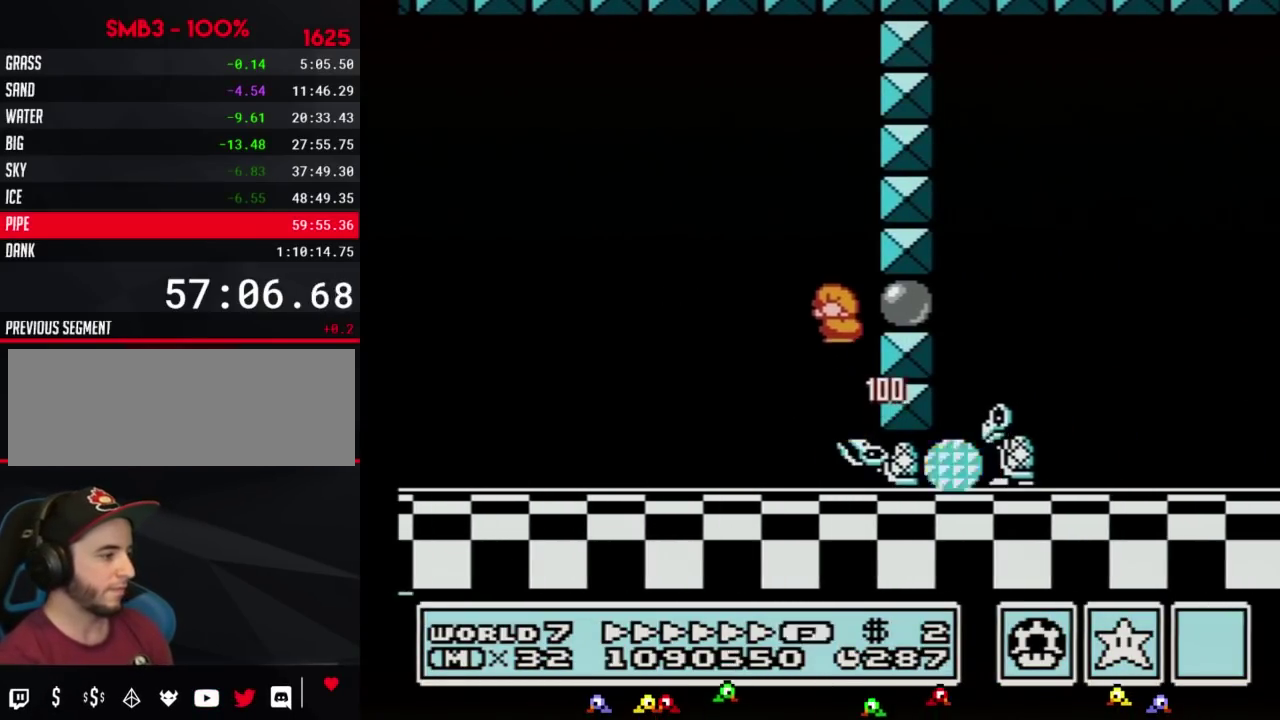
{"buttons": ["B", "DPAD_LEFT"], "events": [[167, "A", "up"]]}
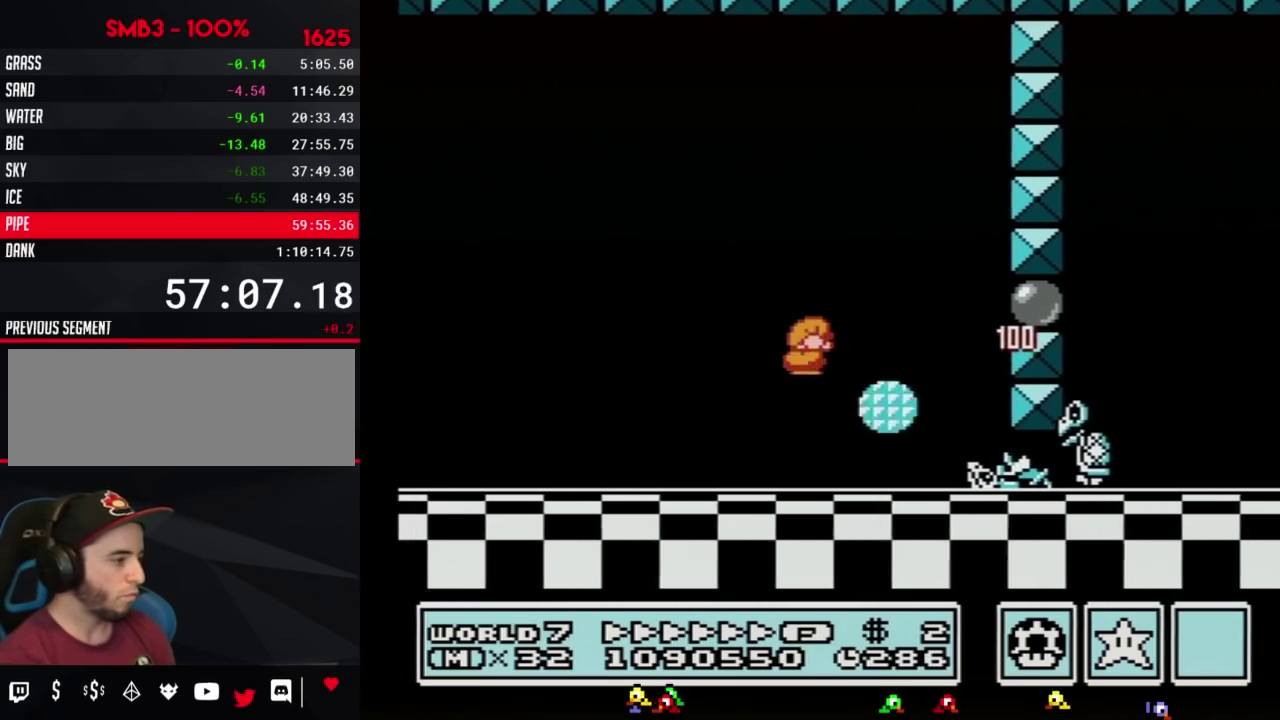
{"buttons": ["A", "B", "DPAD_RIGHT"], "events": [[67, "DPAD_LEFT", "up"], [100, "DPAD_RIGHT", "down"], [283, "A", "down"]]}
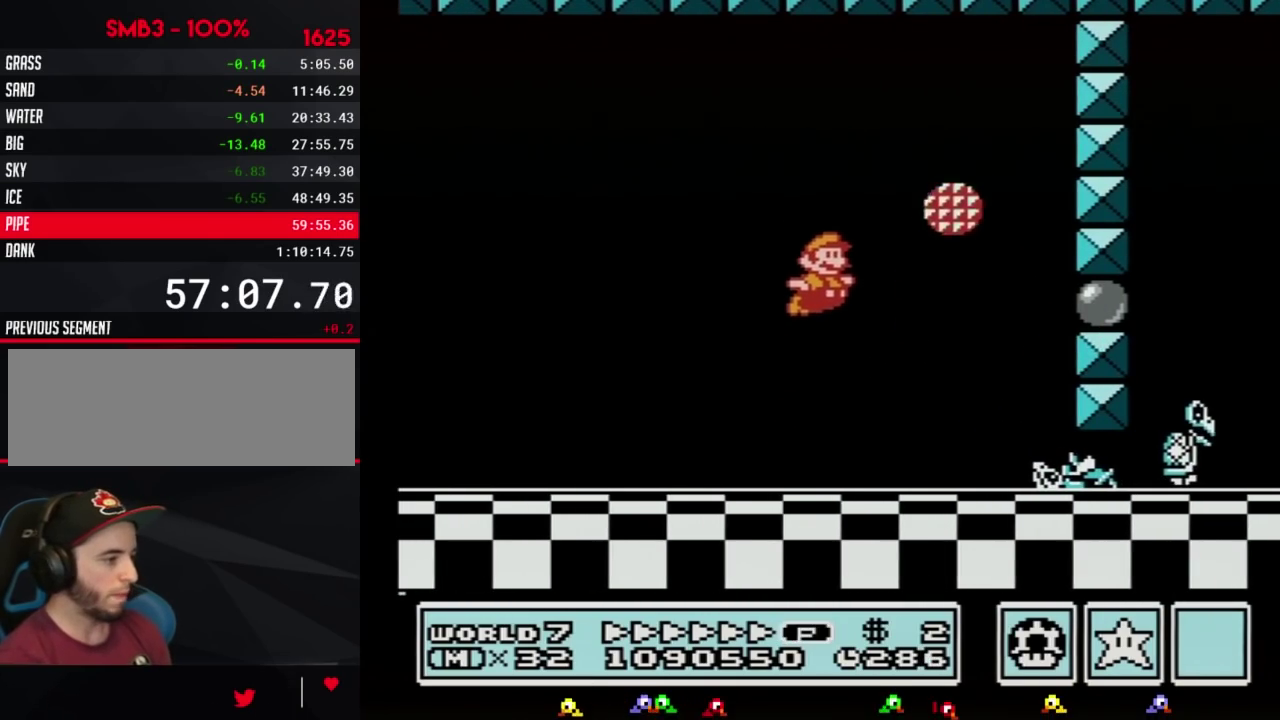
{"buttons": ["B", "DPAD_RIGHT"], "events": [[167, "A", "up"]]}
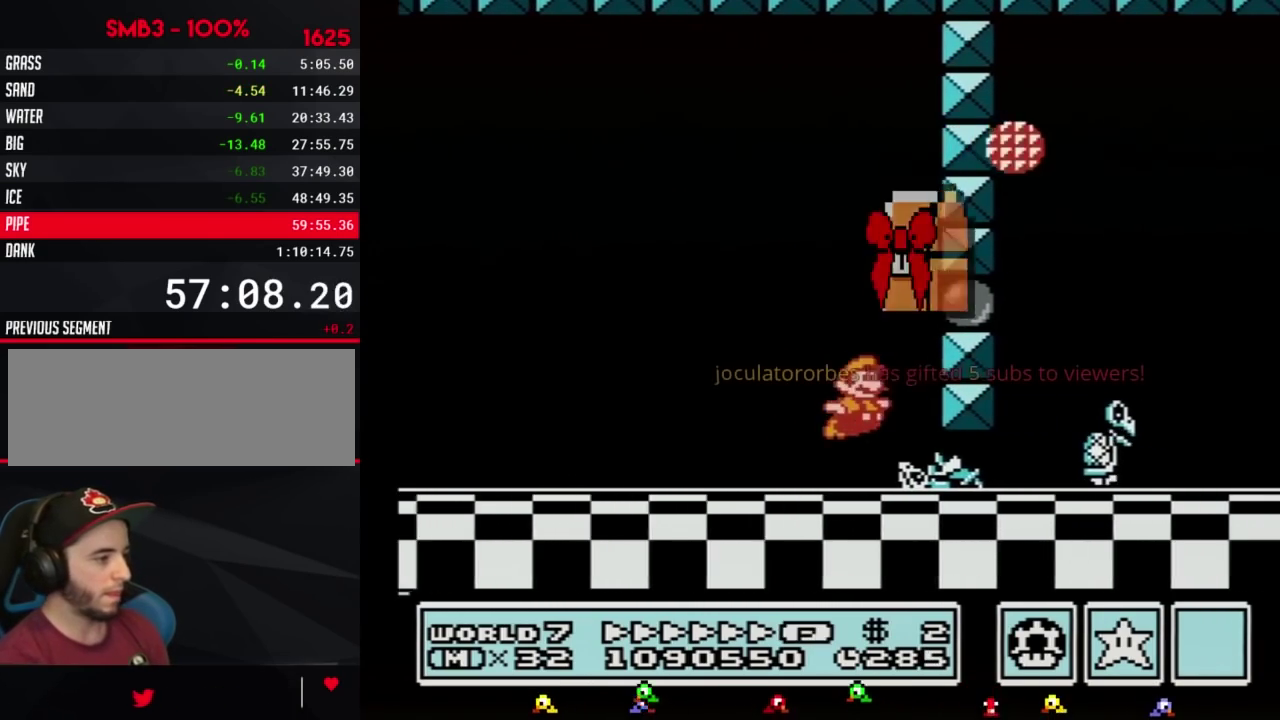
{"buttons": ["B", "DPAD_RIGHT"], "events": [[100, "DPAD_DOWN", "down"], [133, "DPAD_RIGHT", "up"], [250, "A", "down"], [283, "A", "up"], [383, "A", "down"], [417, "DPAD_RIGHT", "down"], [433, "A", "up"], [433, "DPAD_DOWN", "up"]]}
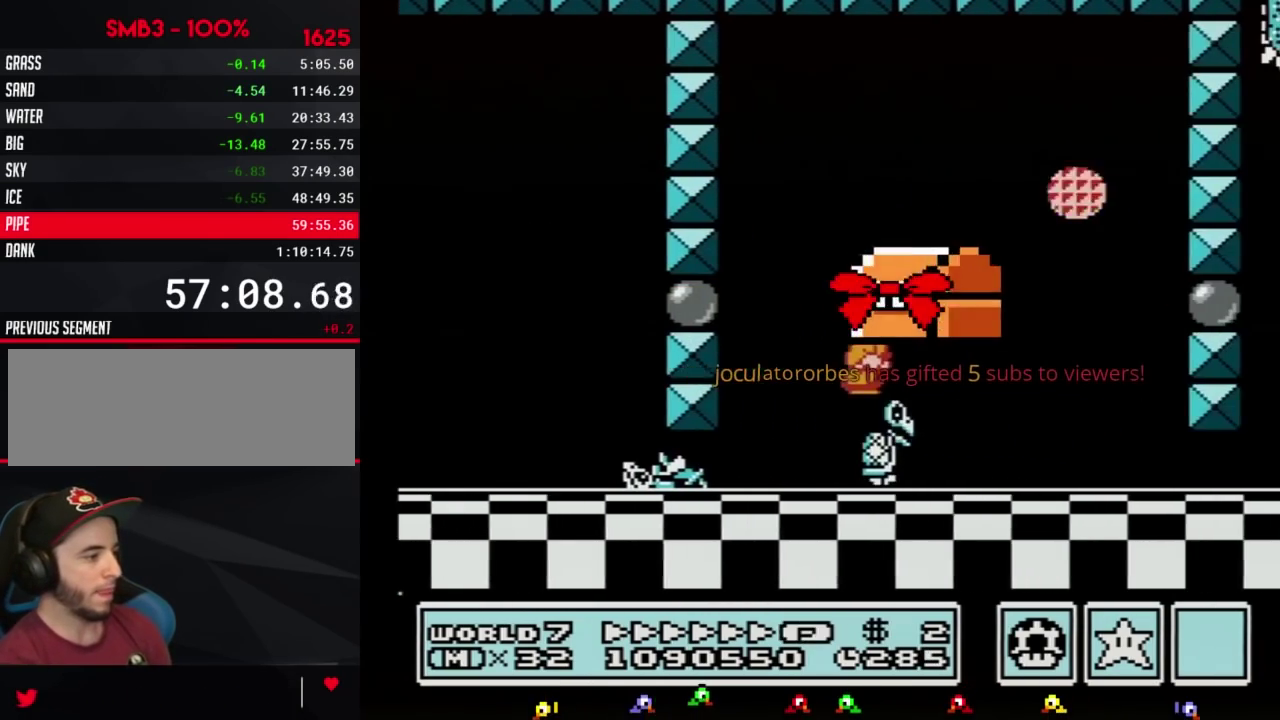
{"buttons": ["B", "DPAD_DOWN"], "events": [[433, "DPAD_DOWN", "down"], [467, "DPAD_RIGHT", "up"]]}
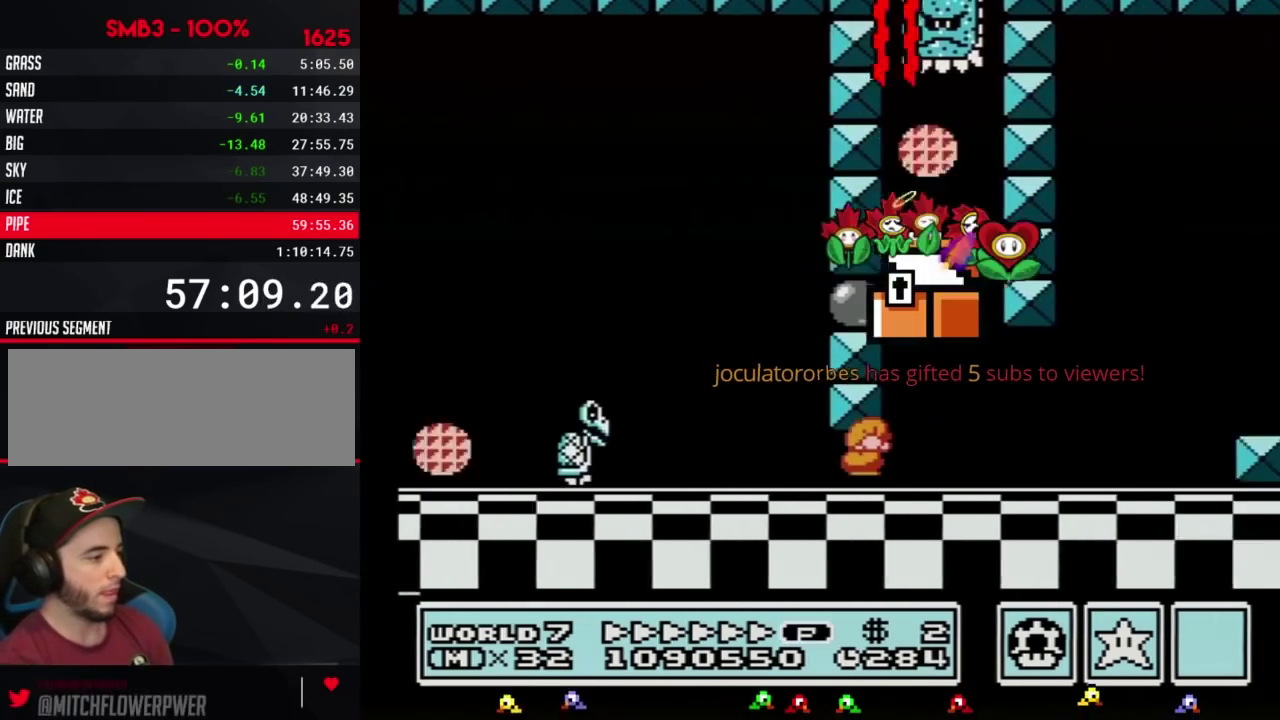
{"buttons": ["A", "B", "DPAD_RIGHT"], "events": [[100, "A", "down"], [133, "A", "up"], [133, "DPAD_DOWN", "up"], [133, "DPAD_RIGHT", "down"], [383, "A", "down"]]}
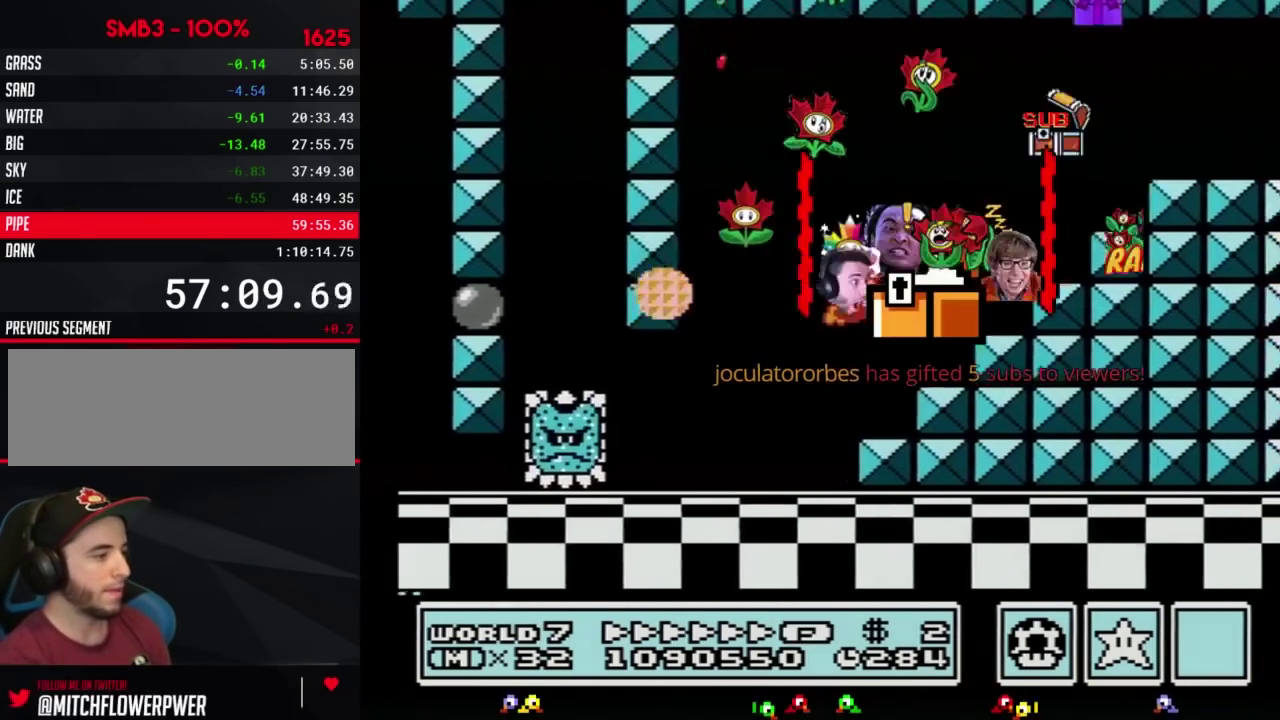
{"buttons": ["B", "DPAD_RIGHT"], "events": [[417, "A", "up"]]}
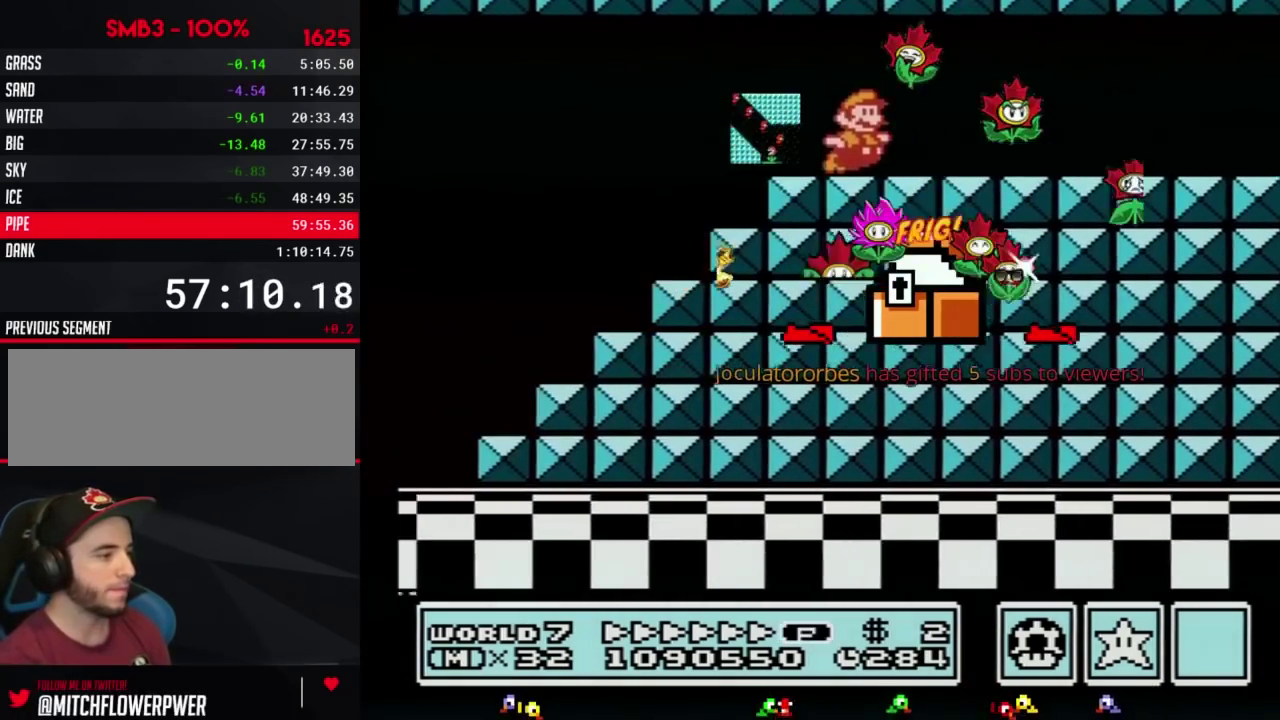
{"buttons": ["A", "B", "DPAD_DOWN"], "events": [[467, "DPAD_DOWN", "down"], [467, "DPAD_RIGHT", "up"], [500, "A", "down"]]}
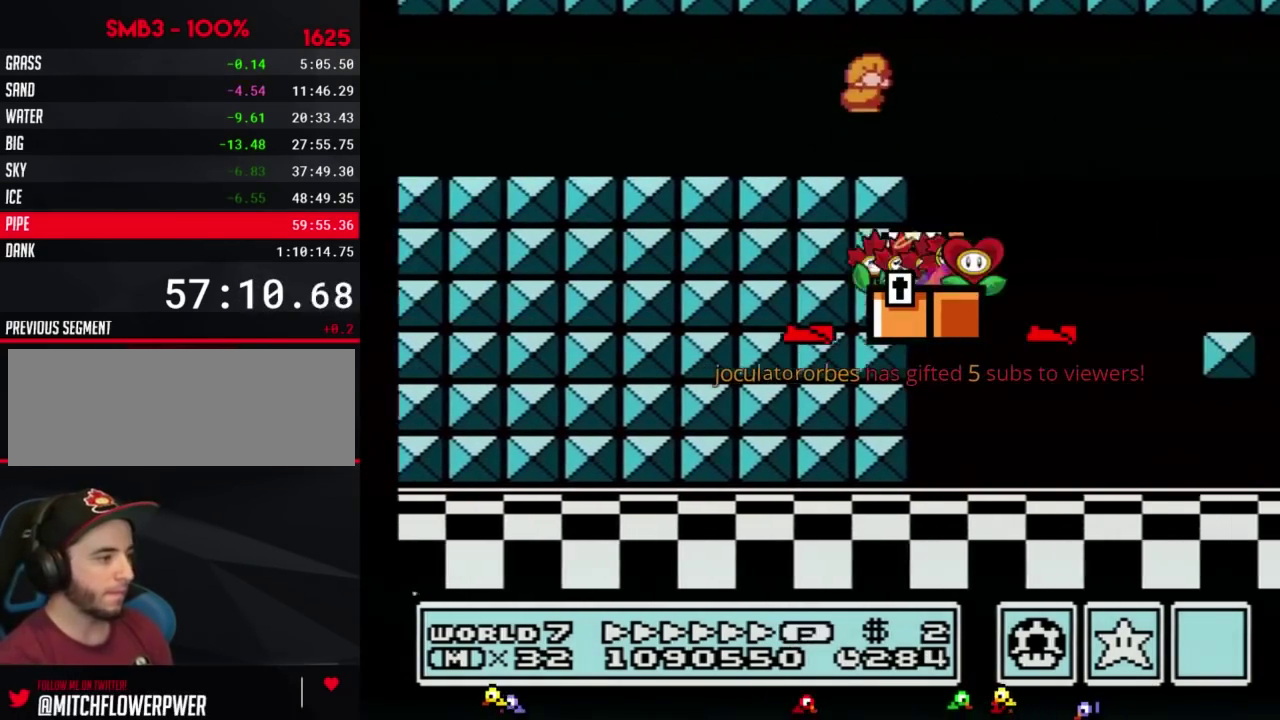
{"buttons": ["B", "DPAD_RIGHT"], "events": [[33, "A", "up"], [67, "DPAD_DOWN", "up"], [67, "DPAD_RIGHT", "down"]]}
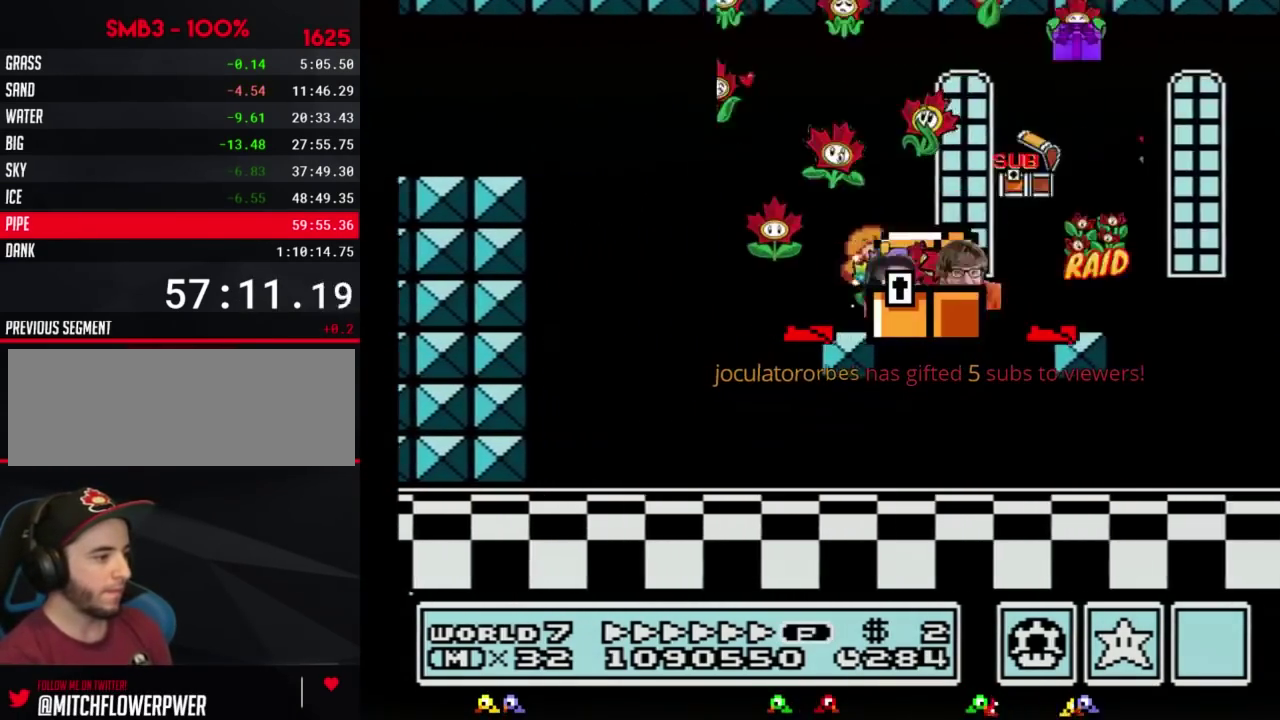
{"buttons": ["DPAD_RIGHT"], "events": [[433, "B", "up"]]}
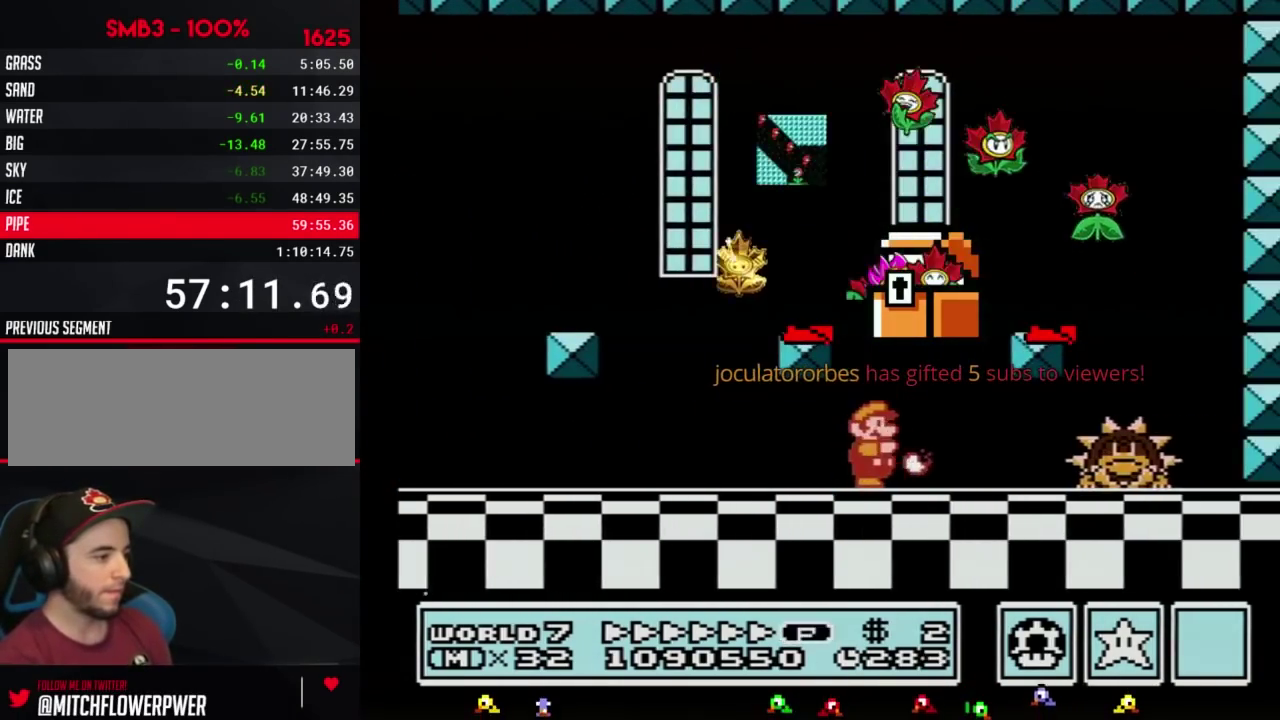
{"buttons": ["B"], "events": [[33, "B", "down"], [67, "B", "up"], [133, "B", "down"], [183, "B", "up"], [250, "B", "down"], [317, "B", "up"], [317, "DPAD_RIGHT", "up"], [383, "B", "down"], [450, "B", "up"], [500, "B", "down"]]}
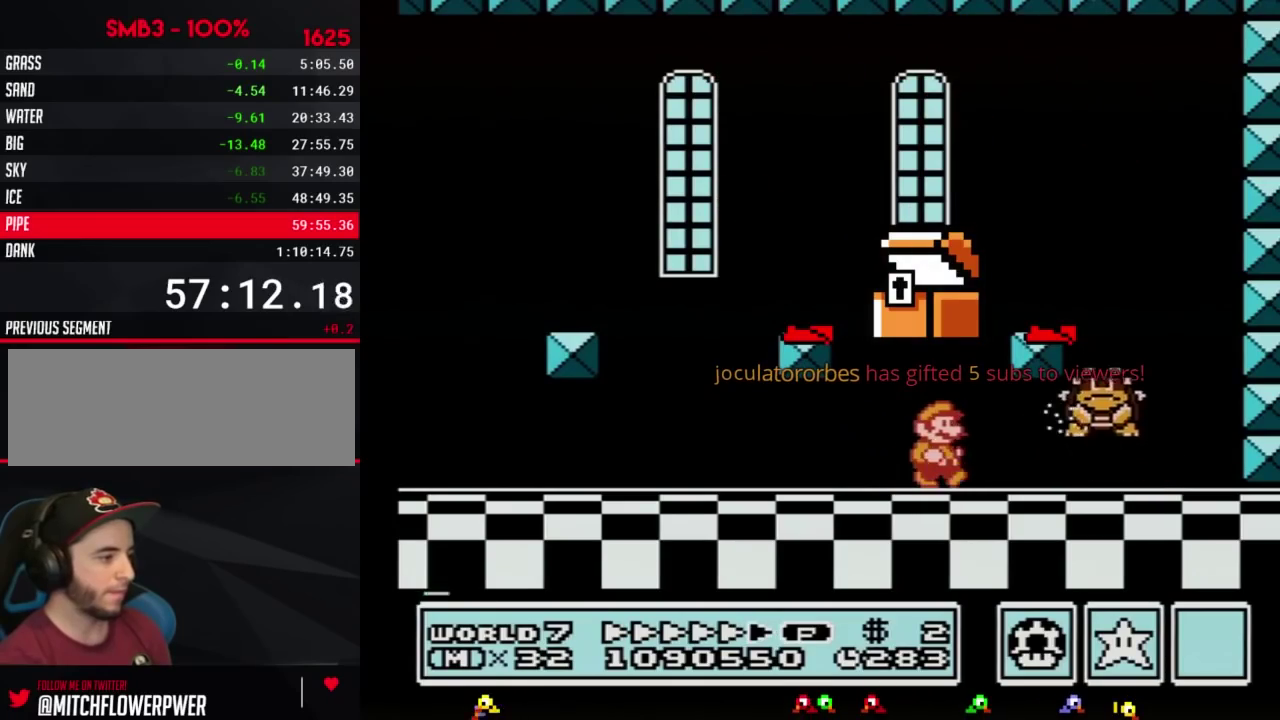
{"buttons": ["B"], "events": [[67, "B", "up"], [133, "B", "down"], [183, "B", "up"], [250, "B", "down"], [317, "B", "up"], [383, "B", "down"], [433, "B", "up"], [500, "B", "down"]]}
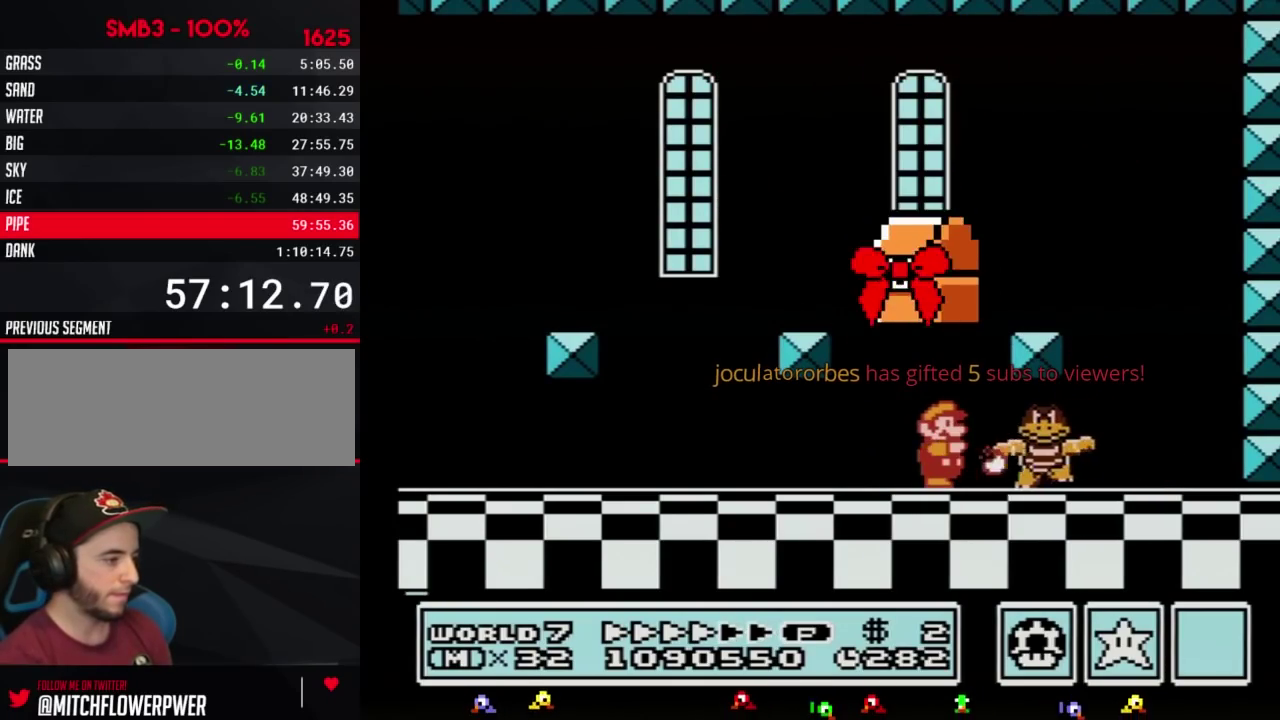
{"buttons": ["DPAD_RIGHT"], "events": [[100, "B", "up"], [167, "B", "down"], [183, "A", "down"], [183, "DPAD_RIGHT", "down"], [433, "A", "up"], [467, "B", "up"]]}
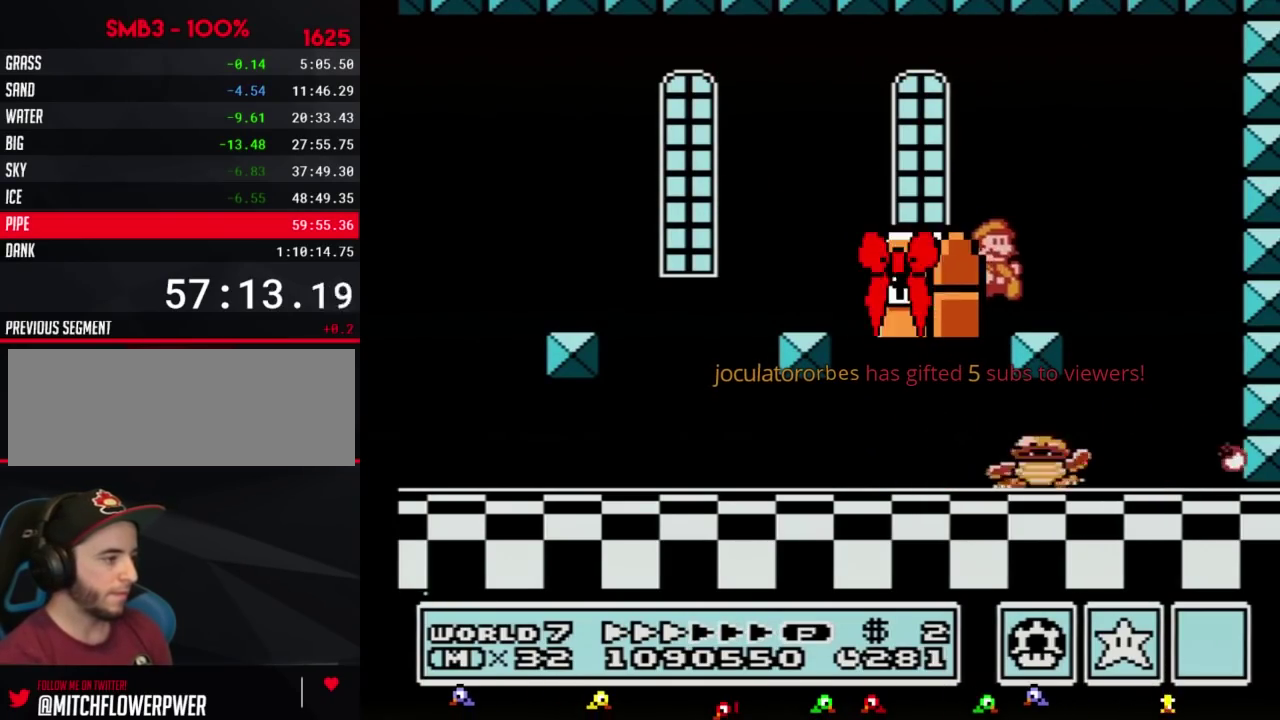
{"buttons": [], "events": [[33, "DPAD_RIGHT", "up"], [167, "DPAD_LEFT", "down"], [283, "DPAD_LEFT", "up"], [433, "DPAD_RIGHT", "down"], [500, "DPAD_RIGHT", "up"]]}
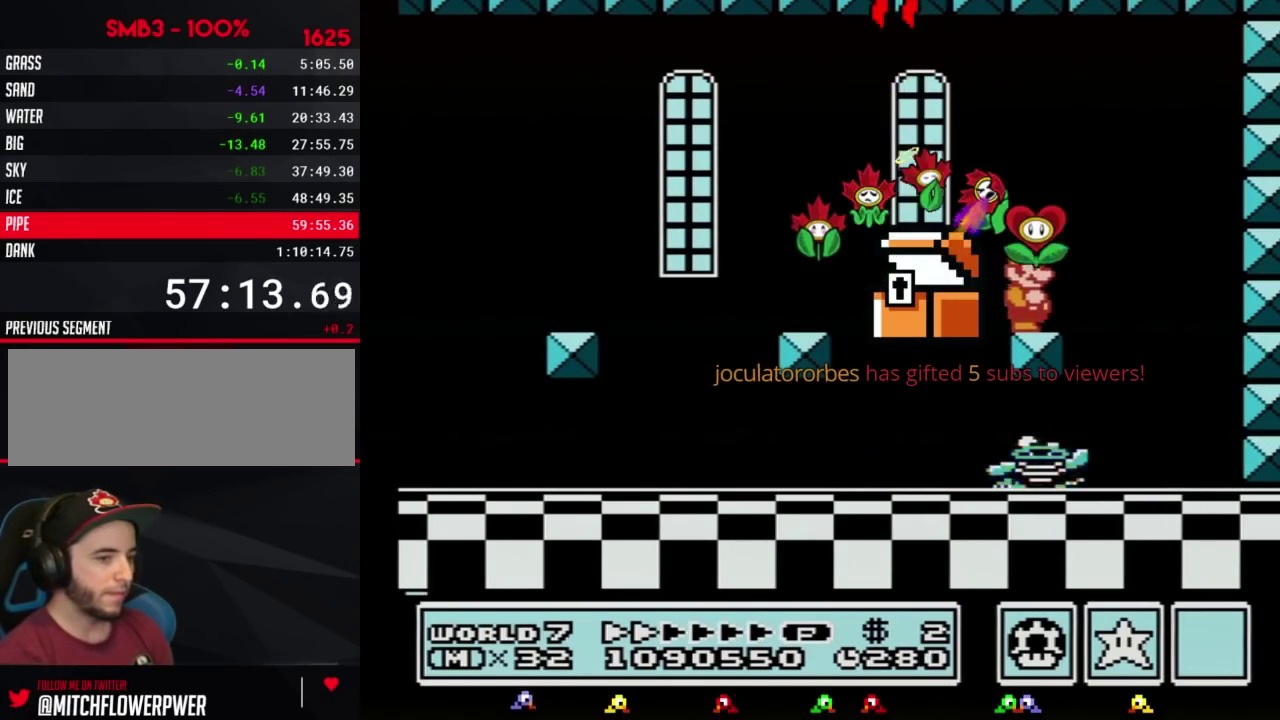
{"buttons": ["DPAD_DOWN"], "events": [[133, "DPAD_DOWN", "down"], [217, "DPAD_DOWN", "up"], [317, "DPAD_DOWN", "down"], [417, "DPAD_DOWN", "up"], [500, "DPAD_DOWN", "down"]]}
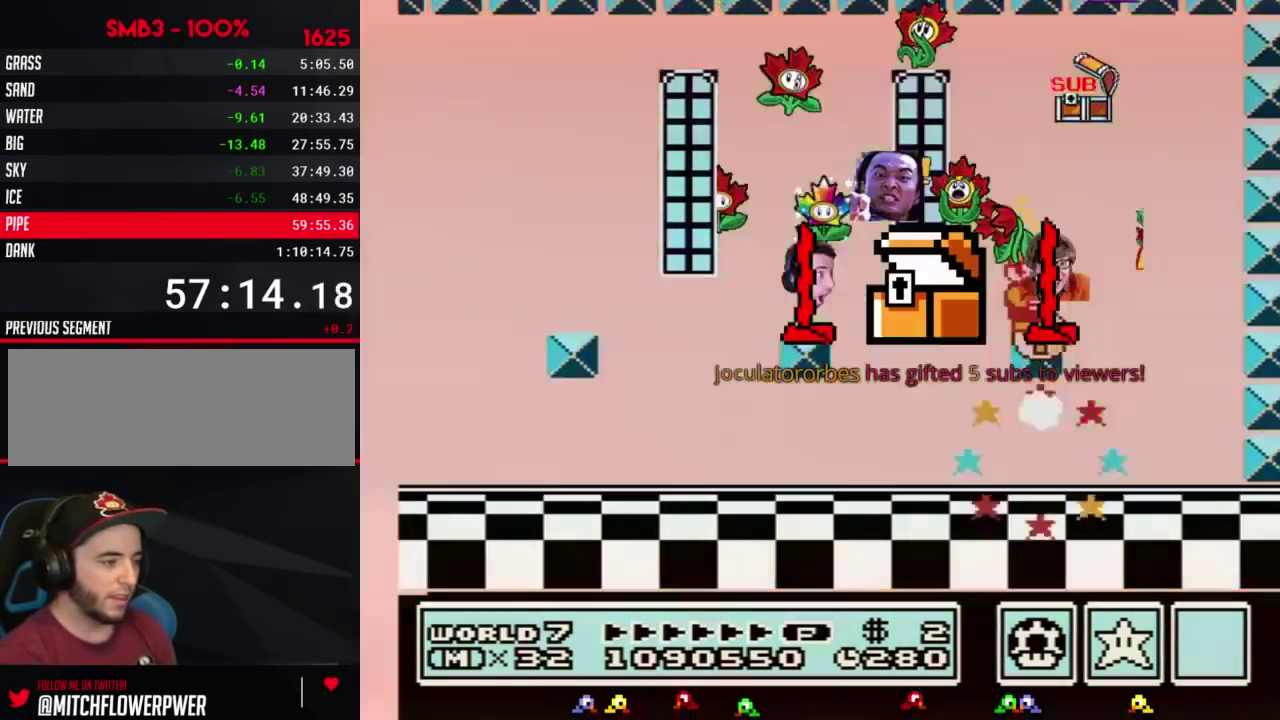
{"buttons": [], "events": [[67, "DPAD_DOWN", "up"], [167, "DPAD_DOWN", "down"], [250, "DPAD_DOWN", "up"], [350, "DPAD_DOWN", "down"], [433, "DPAD_DOWN", "up"]]}